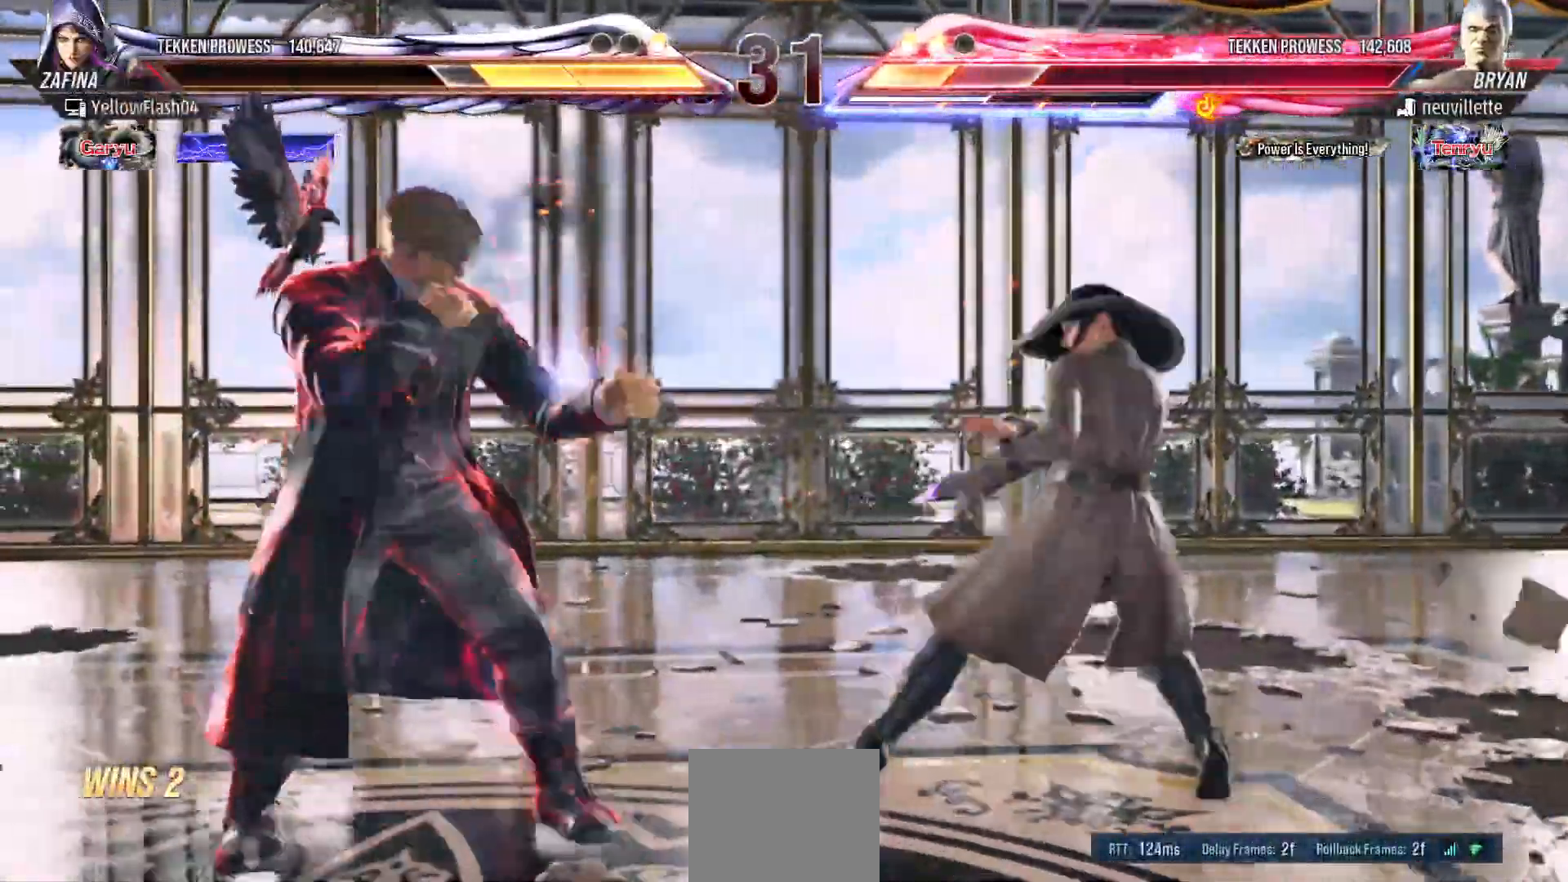
Gameplay with a controller (PlayStation layout); each line is a JSON object with the inputs held at the frame after it. "events" lists button and stick changes between this image and that frame as [ms after this image, input, new state], when the widget could be followed in between. Not read: left_stick right_stick.
{"buttons": ["DPAD_DOWN", "DPAD_RIGHT"], "events": [[100, "DPAD_RIGHT", "up"], [167, "DPAD_RIGHT", "down"], [483, "DPAD_DOWN", "down"]]}
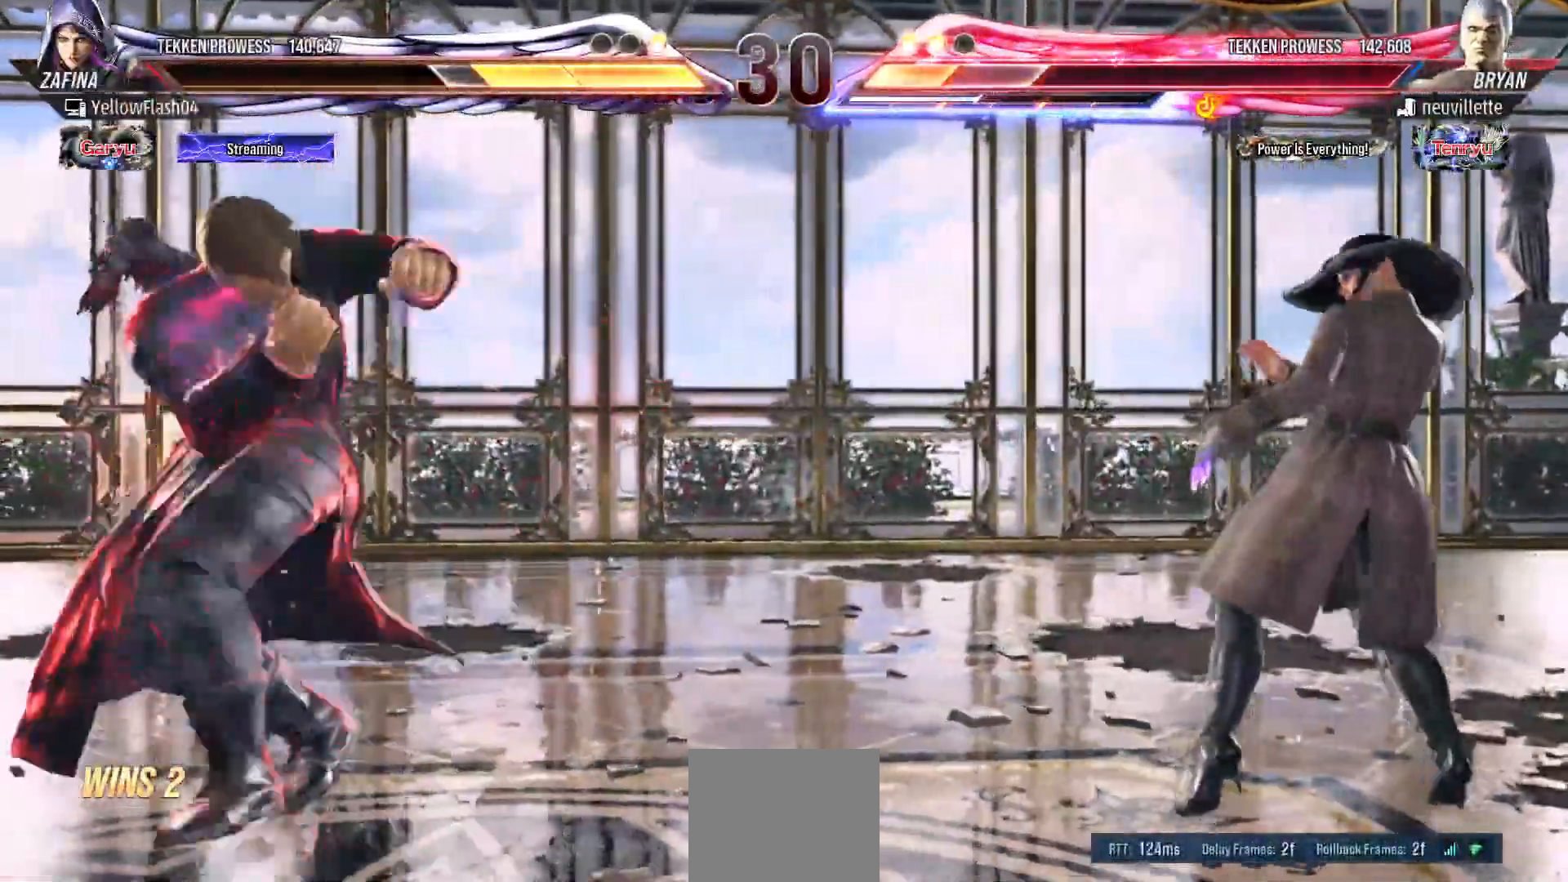
{"buttons": ["DPAD_RIGHT"], "events": [[33, "DPAD_RIGHT", "up"], [167, "DPAD_RIGHT", "down"], [200, "DPAD_DOWN", "up"]]}
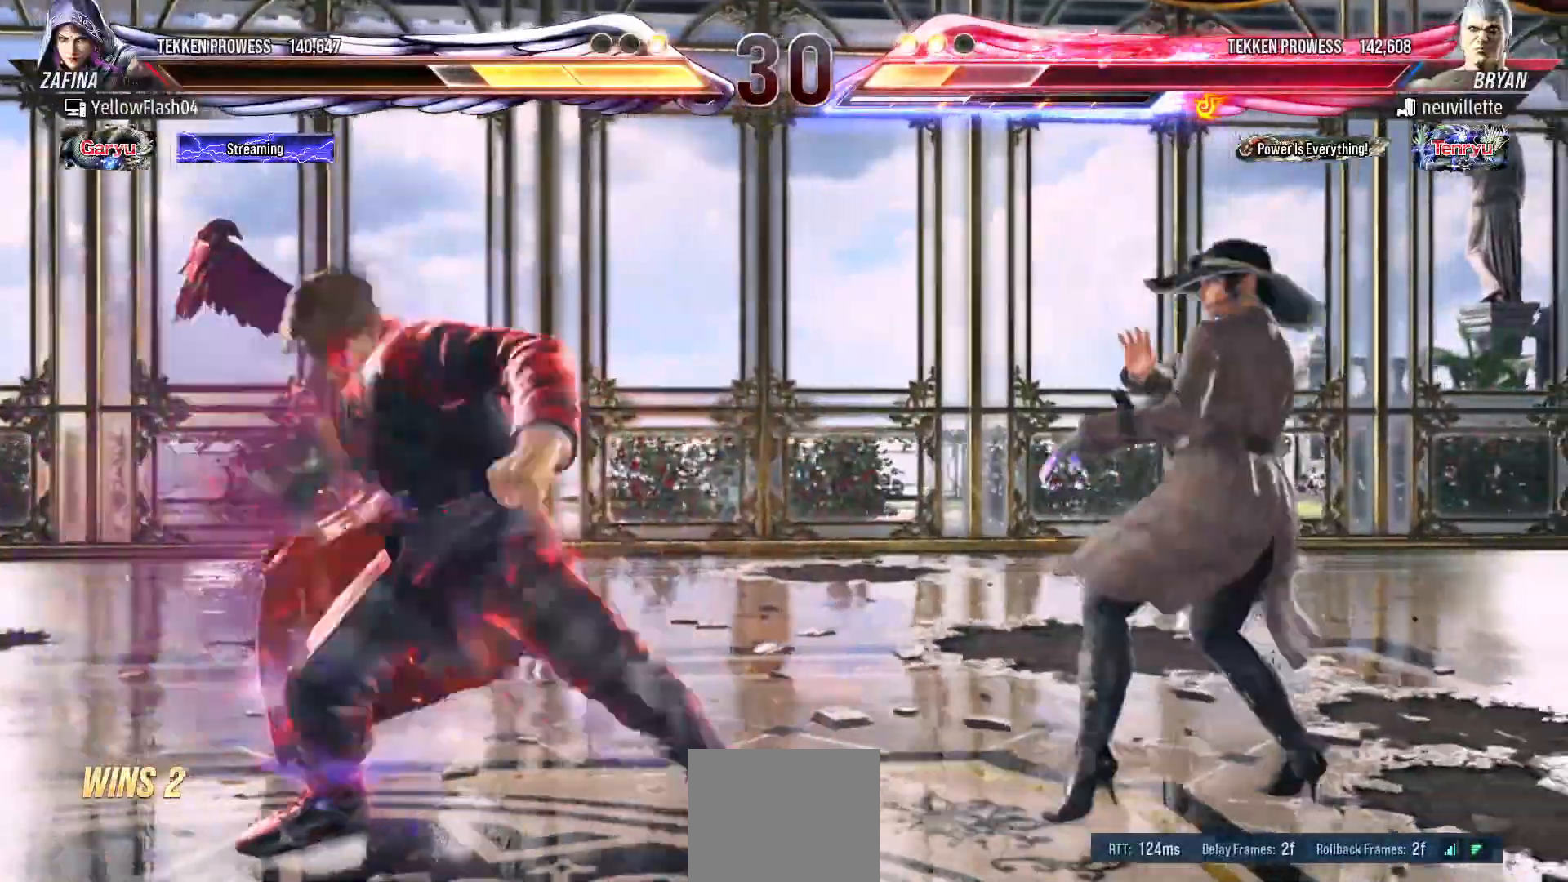
{"buttons": ["DPAD_RIGHT"], "events": [[150, "DPAD_RIGHT", "up"], [483, "DPAD_RIGHT", "down"]]}
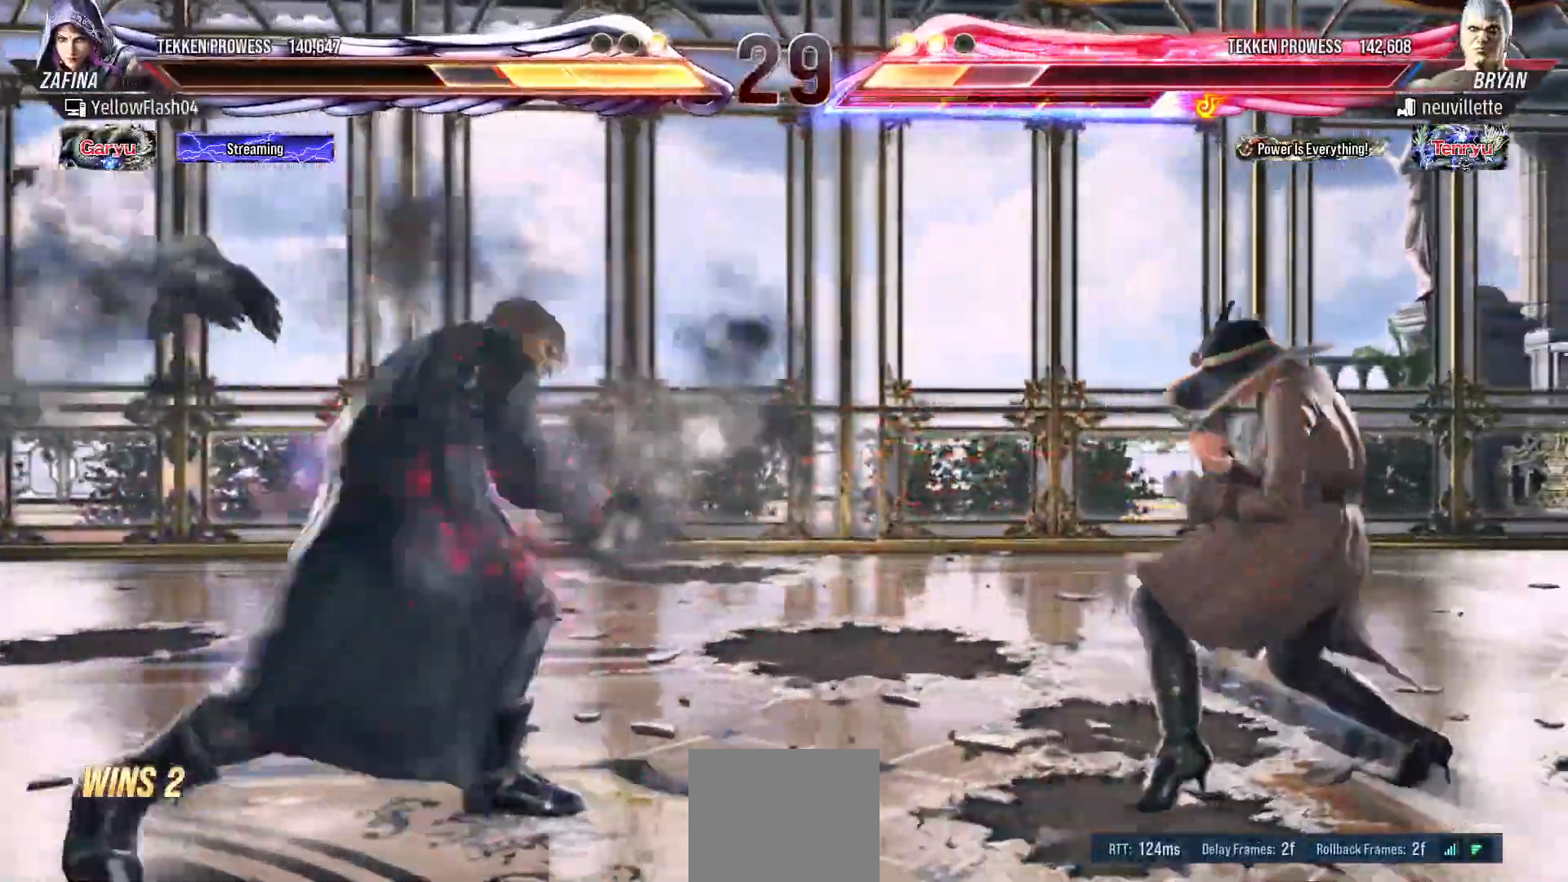
{"buttons": ["TRIANGLE"], "events": [[17, "DPAD_DOWN", "down"], [83, "CIRCLE", "down"], [200, "CIRCLE", "up"], [217, "DPAD_DOWN", "up"], [217, "DPAD_RIGHT", "up"], [283, "TRIANGLE", "down"], [383, "TRIANGLE", "up"], [450, "TRIANGLE", "down"]]}
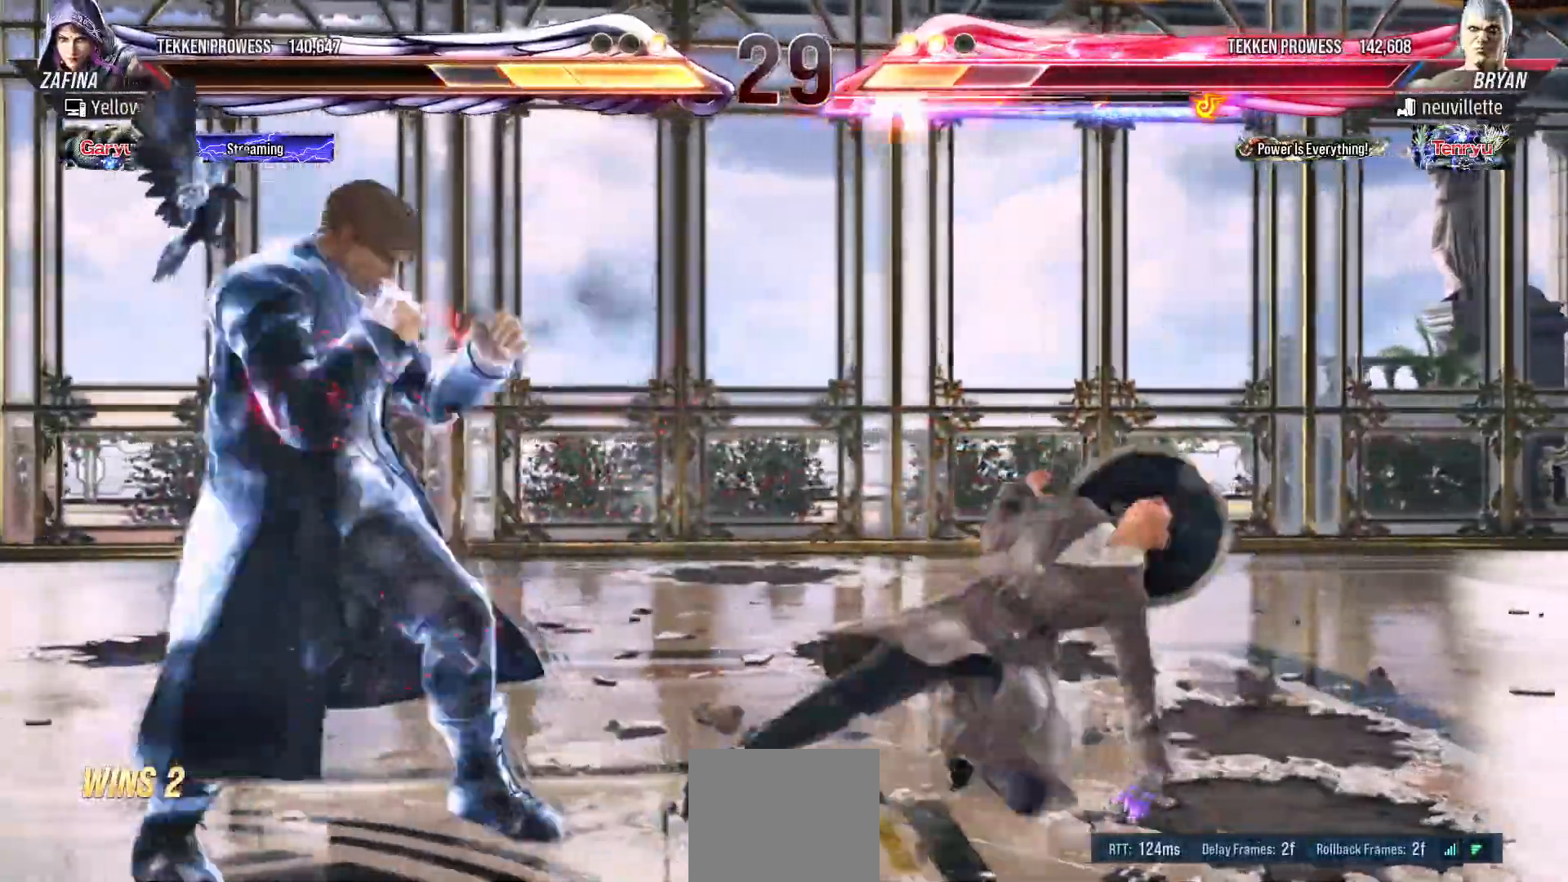
{"buttons": [], "events": [[33, "TRIANGLE", "up"], [100, "TRIANGLE", "down"], [300, "TRIANGLE", "up"]]}
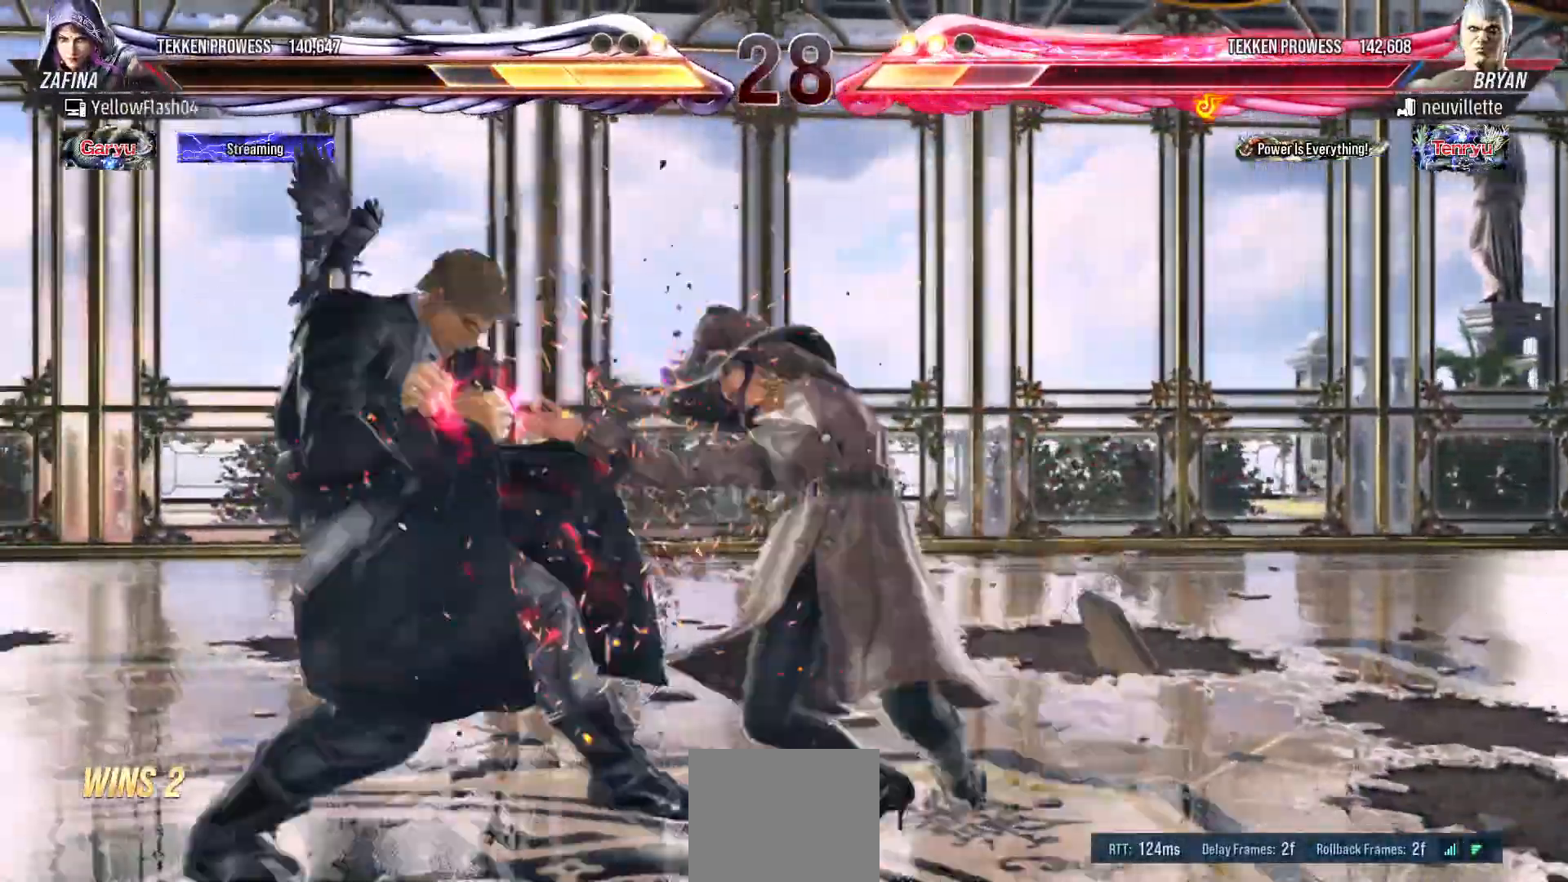
{"buttons": ["DPAD_RIGHT"], "events": [[233, "DPAD_RIGHT", "down"]]}
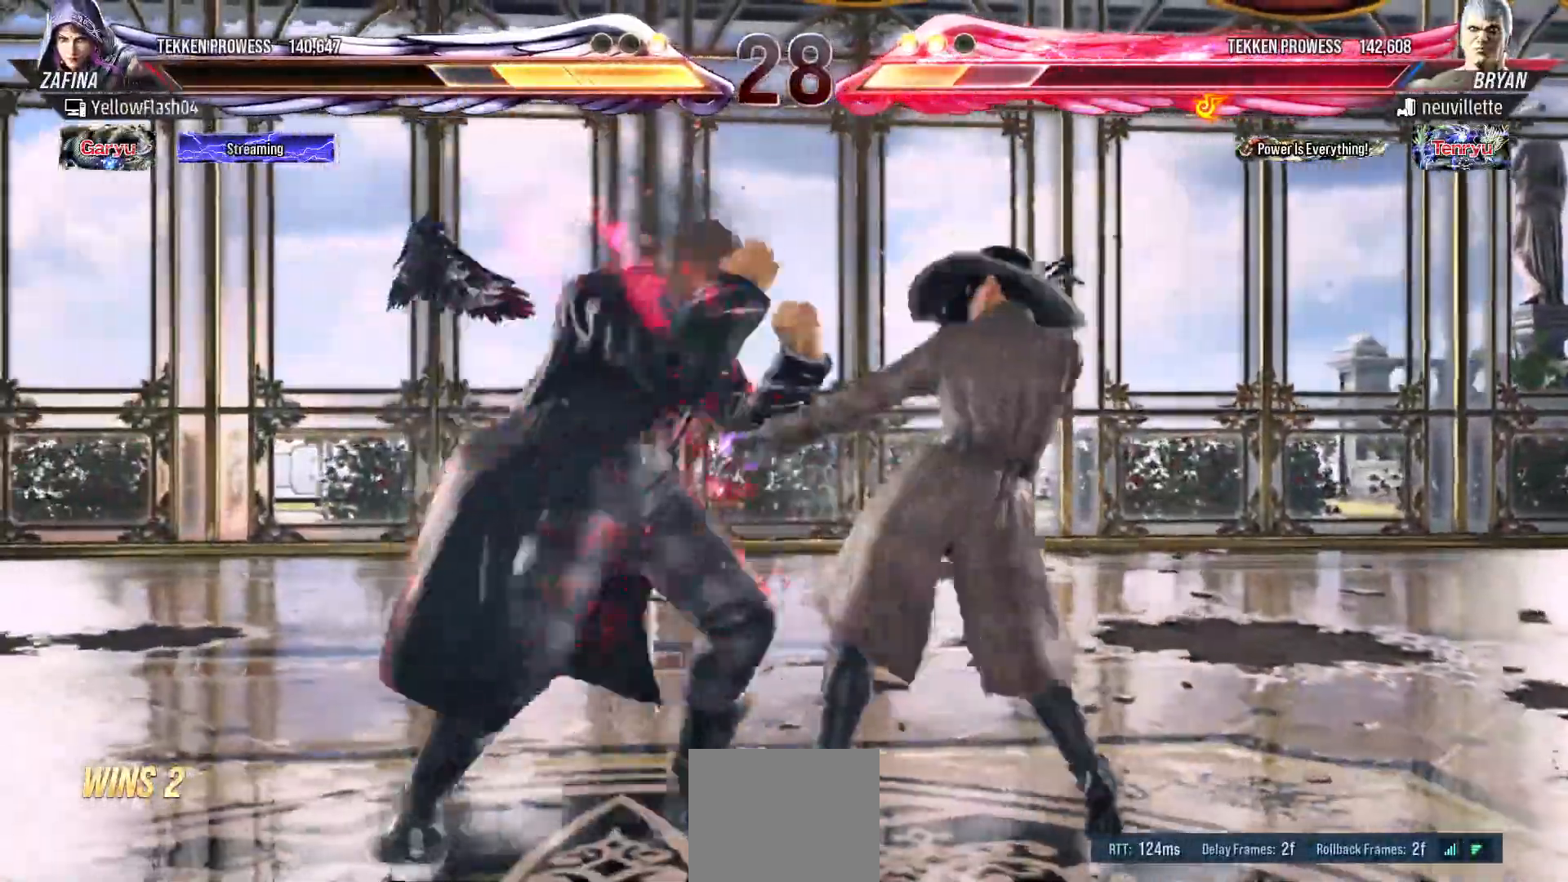
{"buttons": ["DPAD_RIGHT"], "events": []}
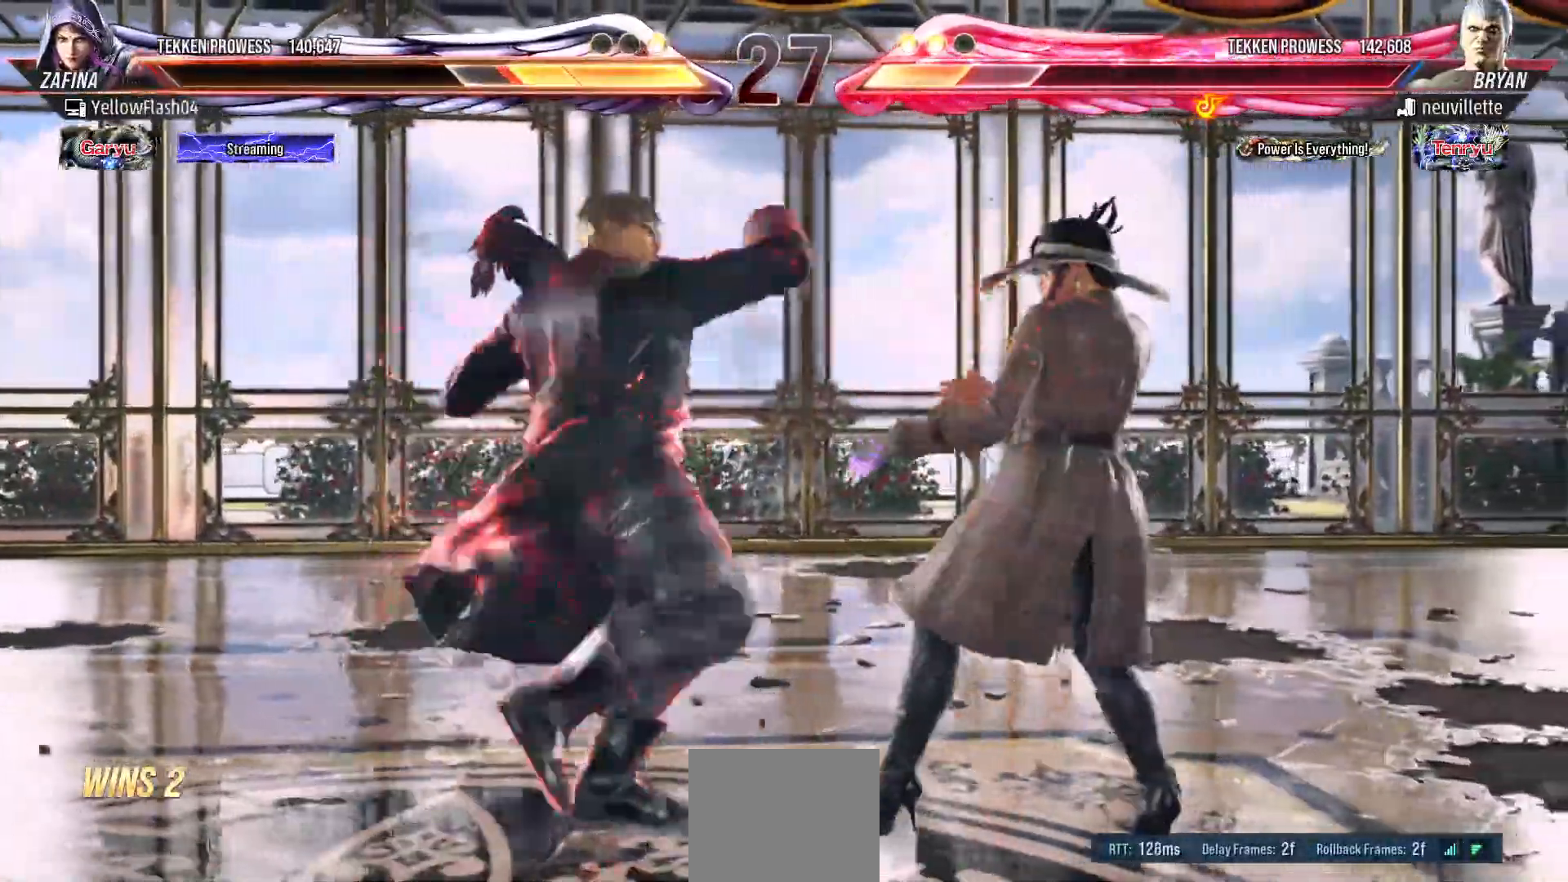
{"buttons": [], "events": [[400, "DPAD_RIGHT", "up"]]}
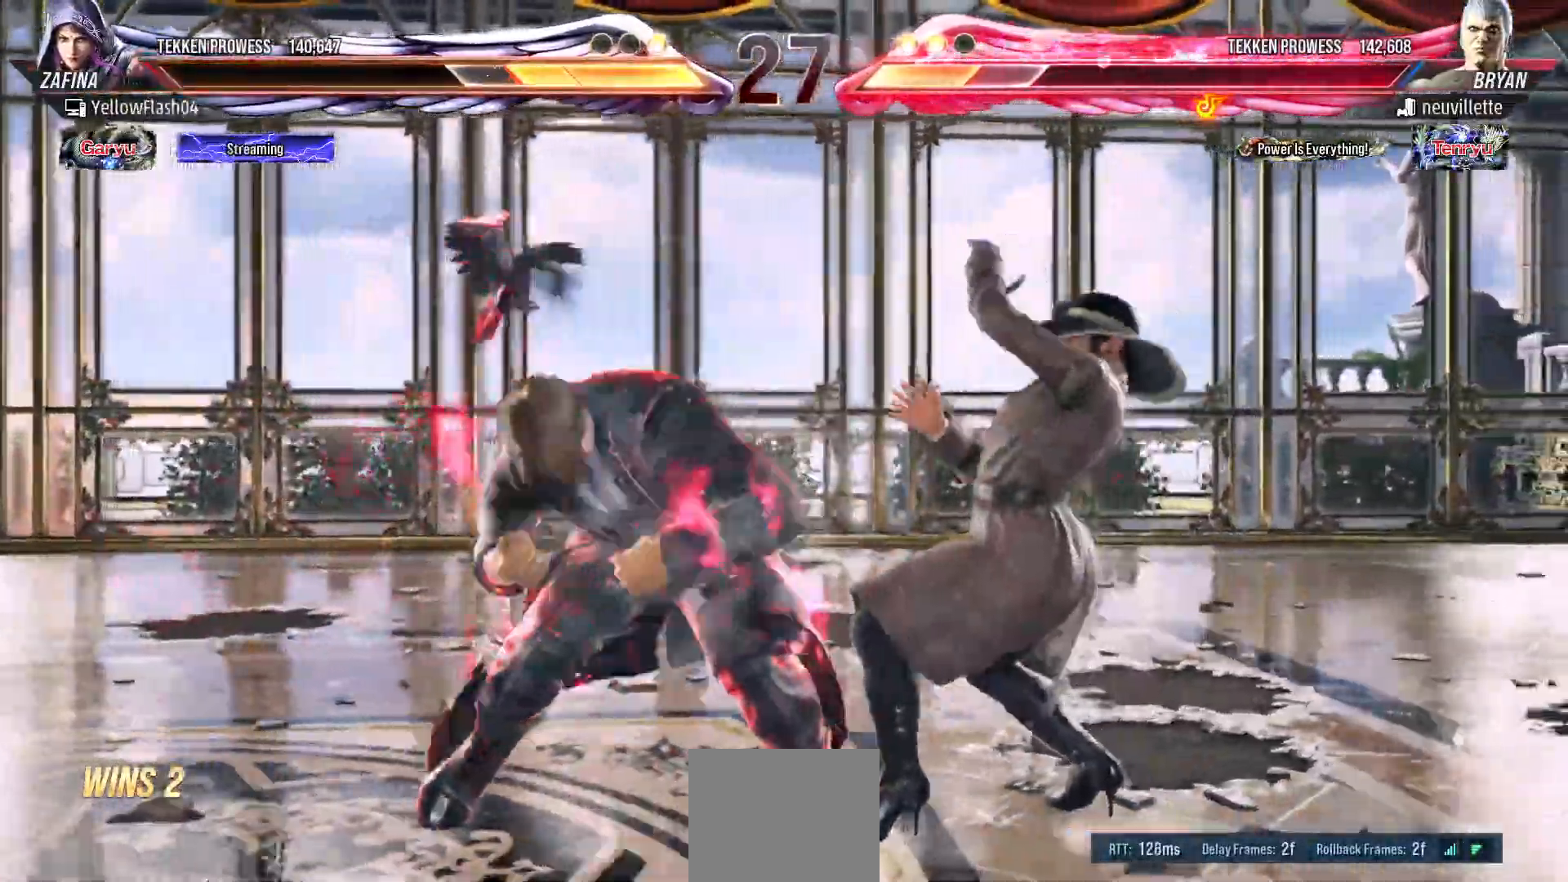
{"buttons": ["DPAD_DOWN"], "events": [[150, "DPAD_DOWN", "down"], [200, "SQUARE", "down"], [433, "SQUARE", "up"]]}
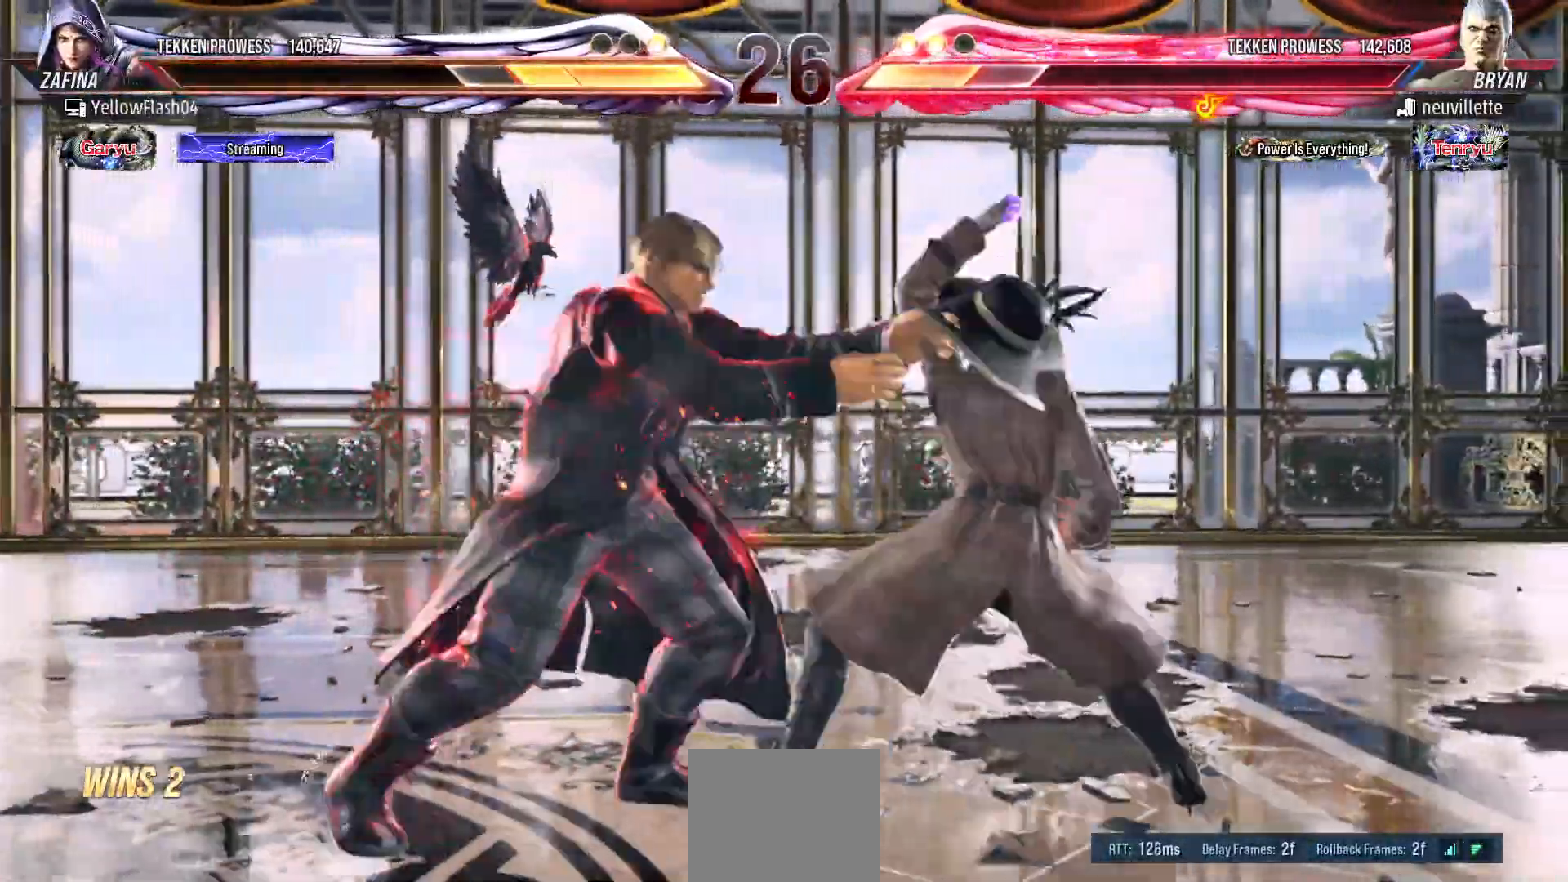
{"buttons": ["SQUARE"], "events": [[17, "DPAD_DOWN", "up"], [283, "SQUARE", "down"], [367, "TRIANGLE", "down"], [433, "SQUARE", "up"], [483, "SQUARE", "down"], [500, "TRIANGLE", "up"]]}
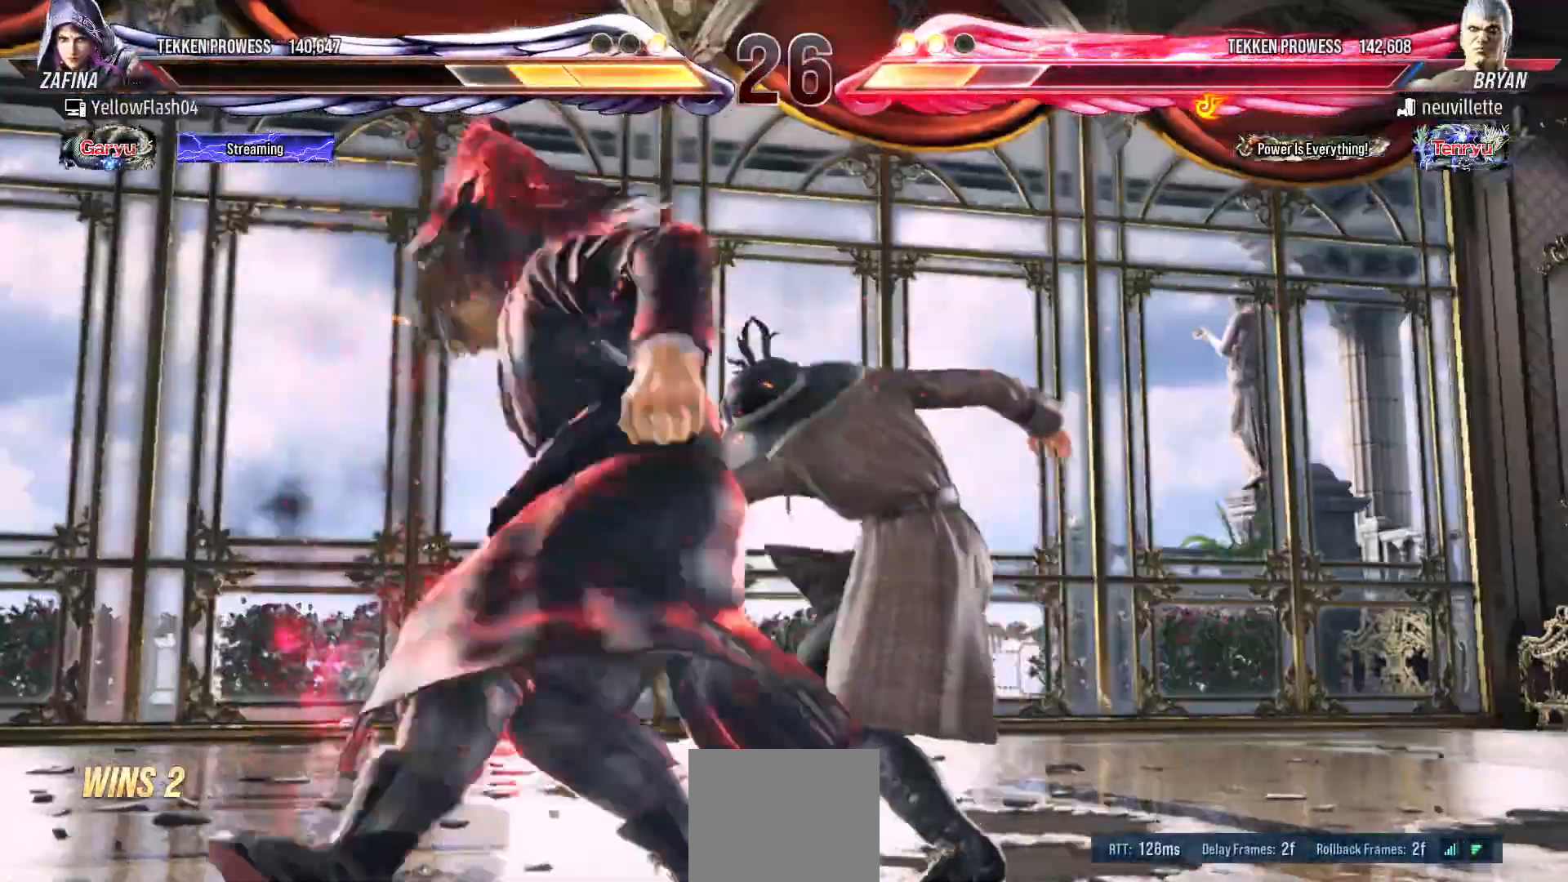
{"buttons": ["SQUARE"], "events": [[83, "TRIANGLE", "down"], [117, "SQUARE", "up"], [150, "SQUARE", "down"], [150, "TRIANGLE", "up"], [233, "TRIANGLE", "down"], [283, "TRIANGLE", "up"], [350, "TRIANGLE", "down"], [383, "SQUARE", "up"], [467, "SQUARE", "down"], [467, "TRIANGLE", "up"]]}
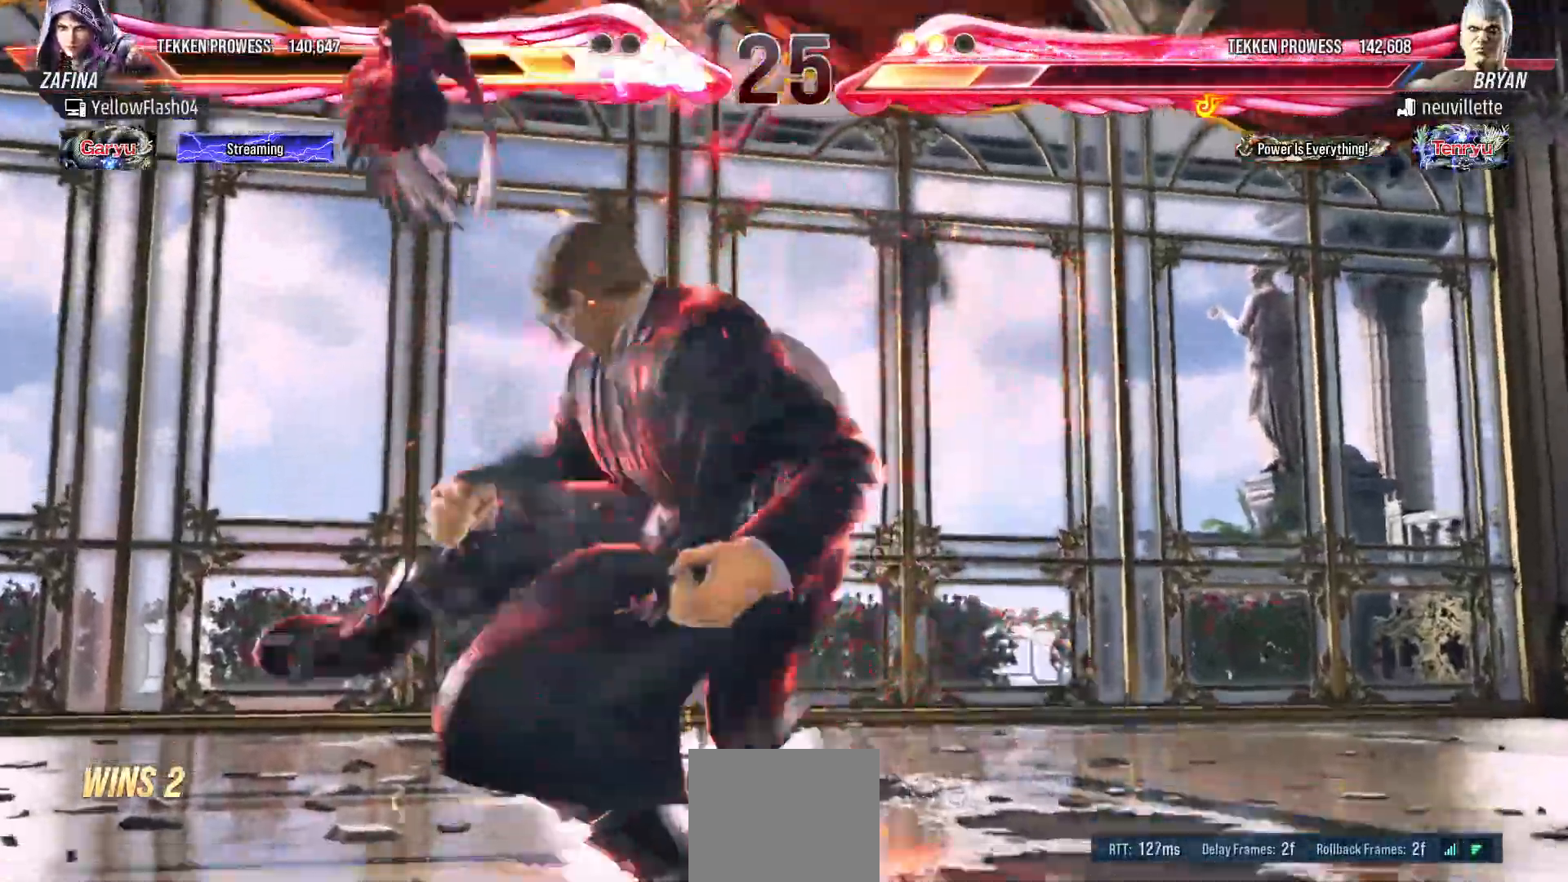
{"buttons": [], "events": [[17, "TRIANGLE", "down"], [50, "SQUARE", "up"], [133, "SQUARE", "down"], [150, "TRIANGLE", "up"], [233, "TRIANGLE", "down"], [283, "SQUARE", "up"], [333, "TRIANGLE", "up"]]}
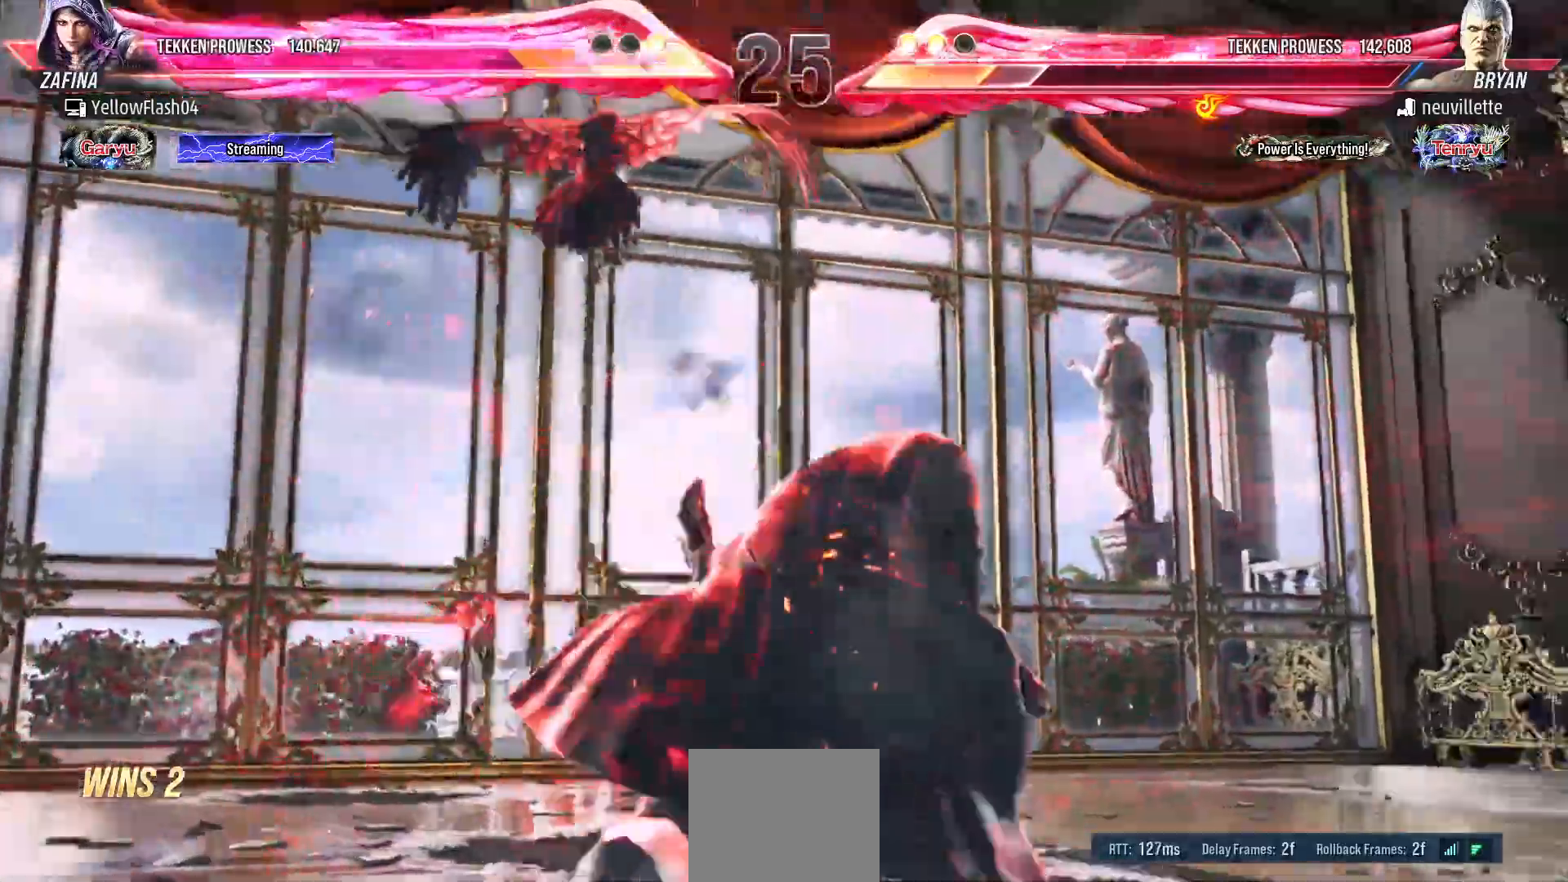
{"buttons": [], "events": []}
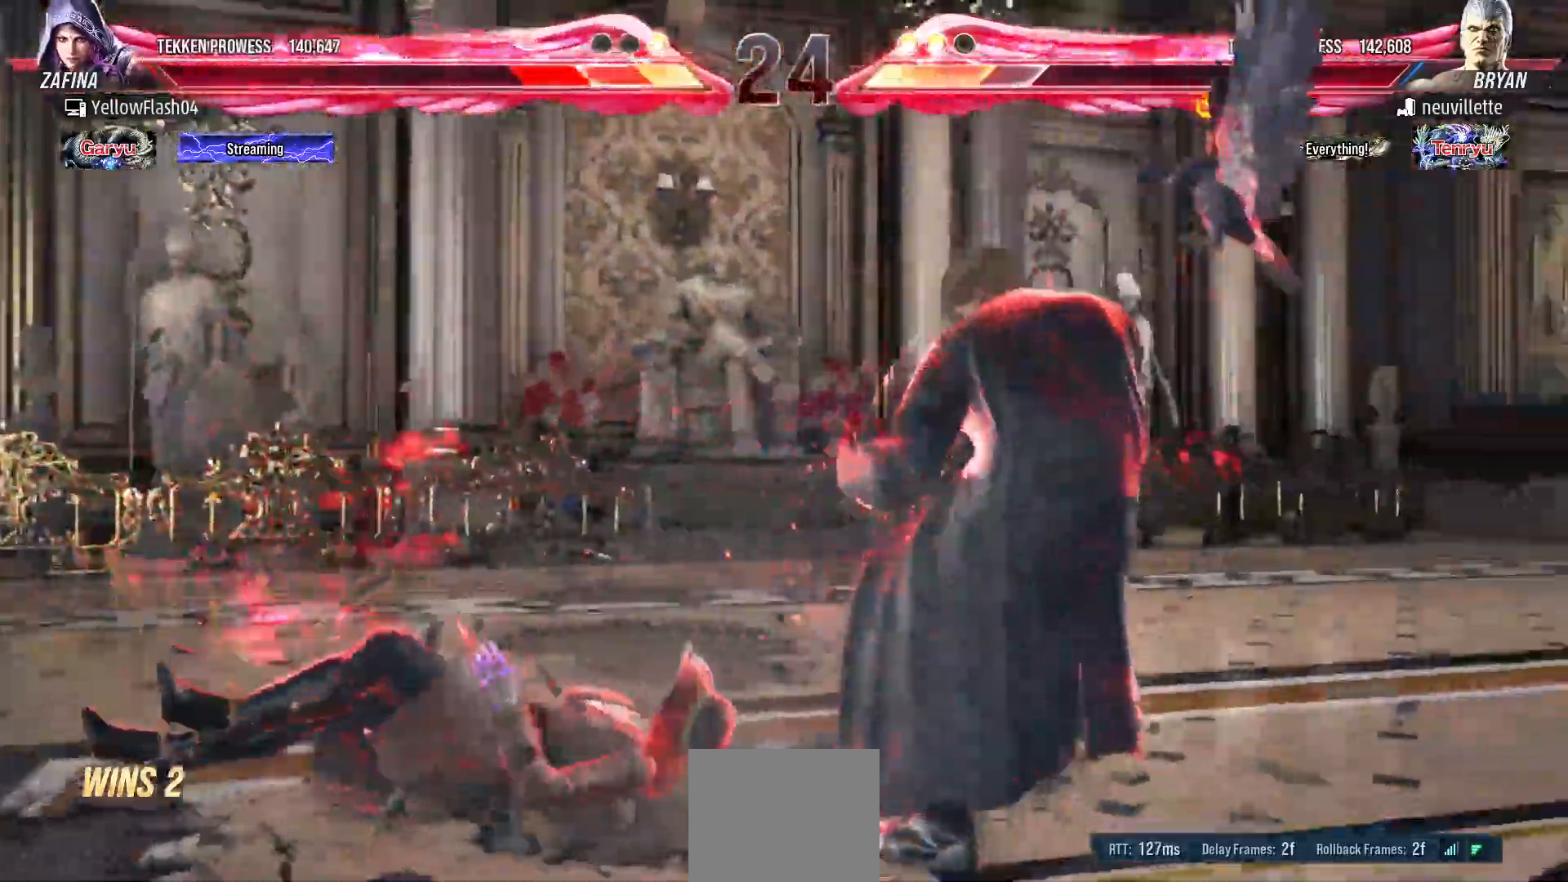
{"buttons": ["DPAD_LEFT"], "events": [[183, "DPAD_LEFT", "down"]]}
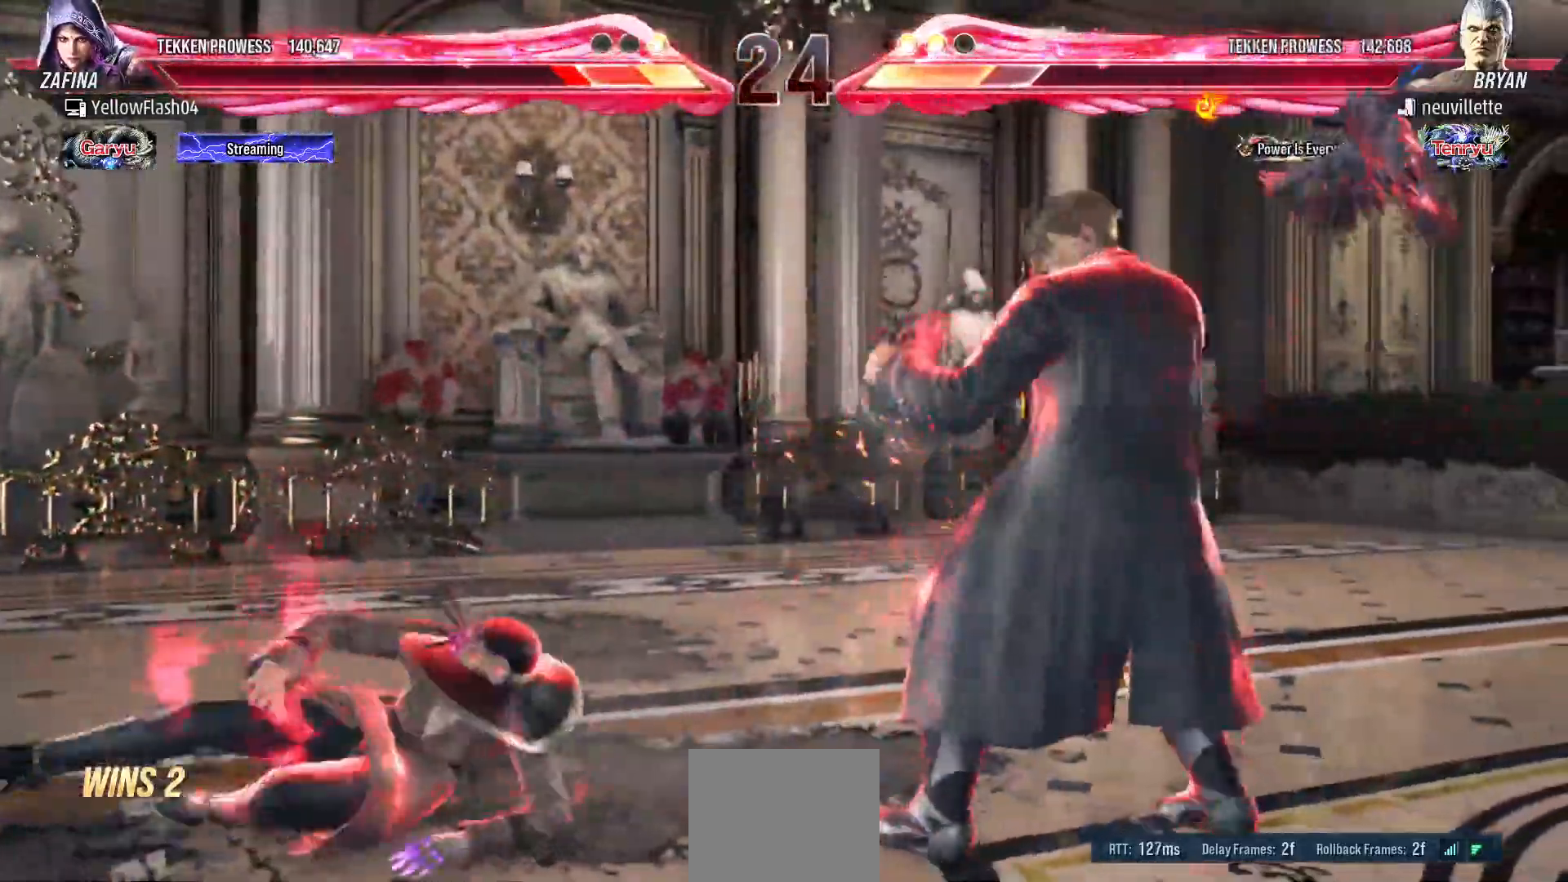
{"buttons": [], "events": [[350, "DPAD_LEFT", "up"], [400, "DPAD_LEFT", "down"], [483, "DPAD_LEFT", "up"]]}
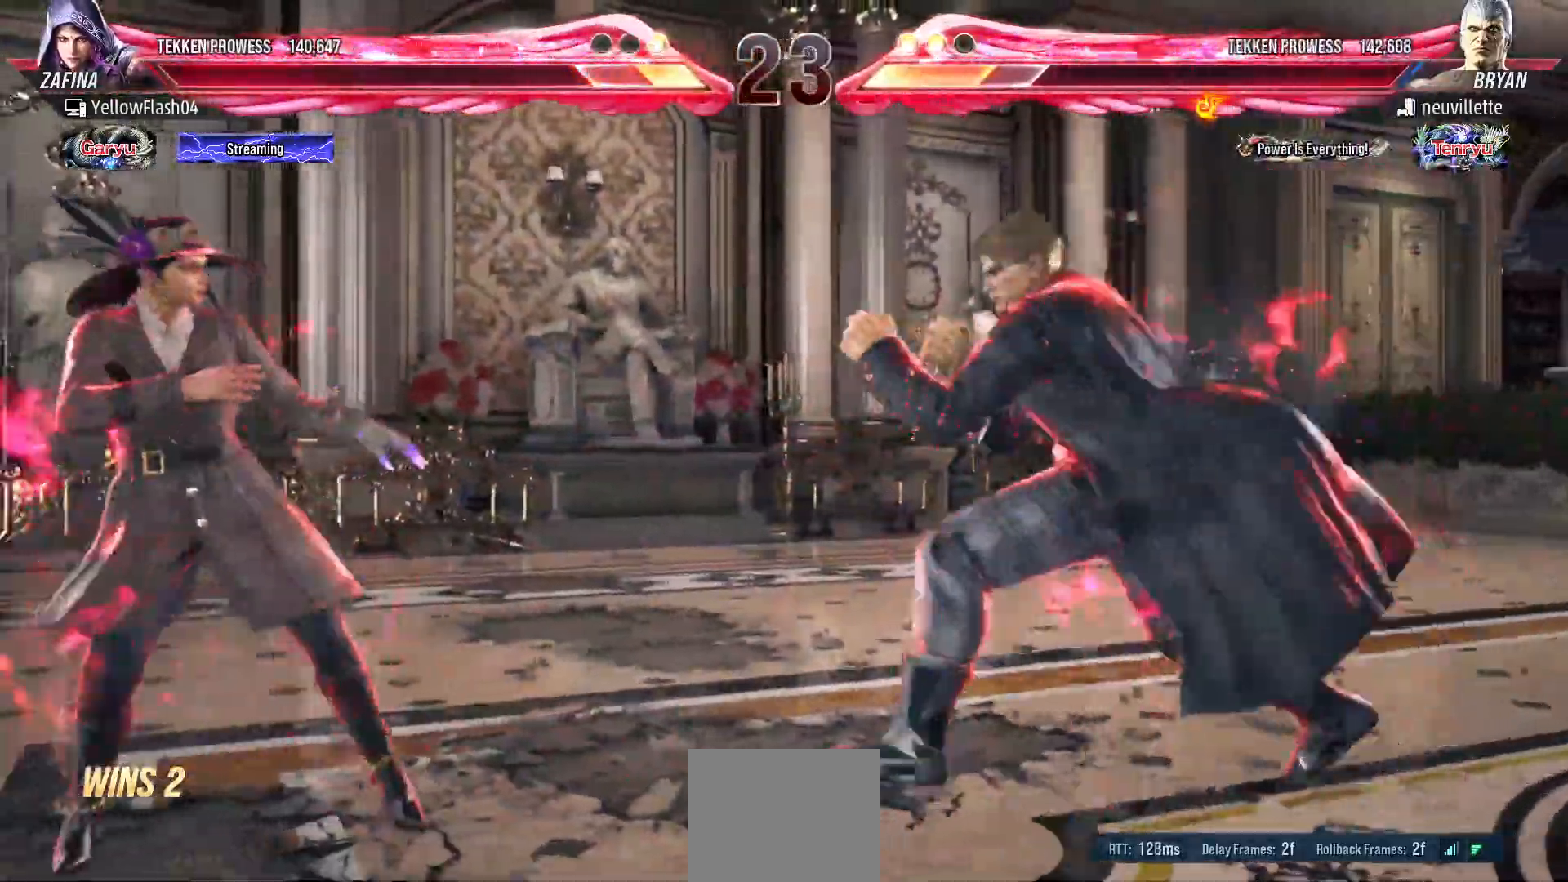
{"buttons": ["DPAD_DOWN", "DPAD_LEFT"], "events": [[33, "DPAD_LEFT", "down"], [417, "DPAD_DOWN", "down"]]}
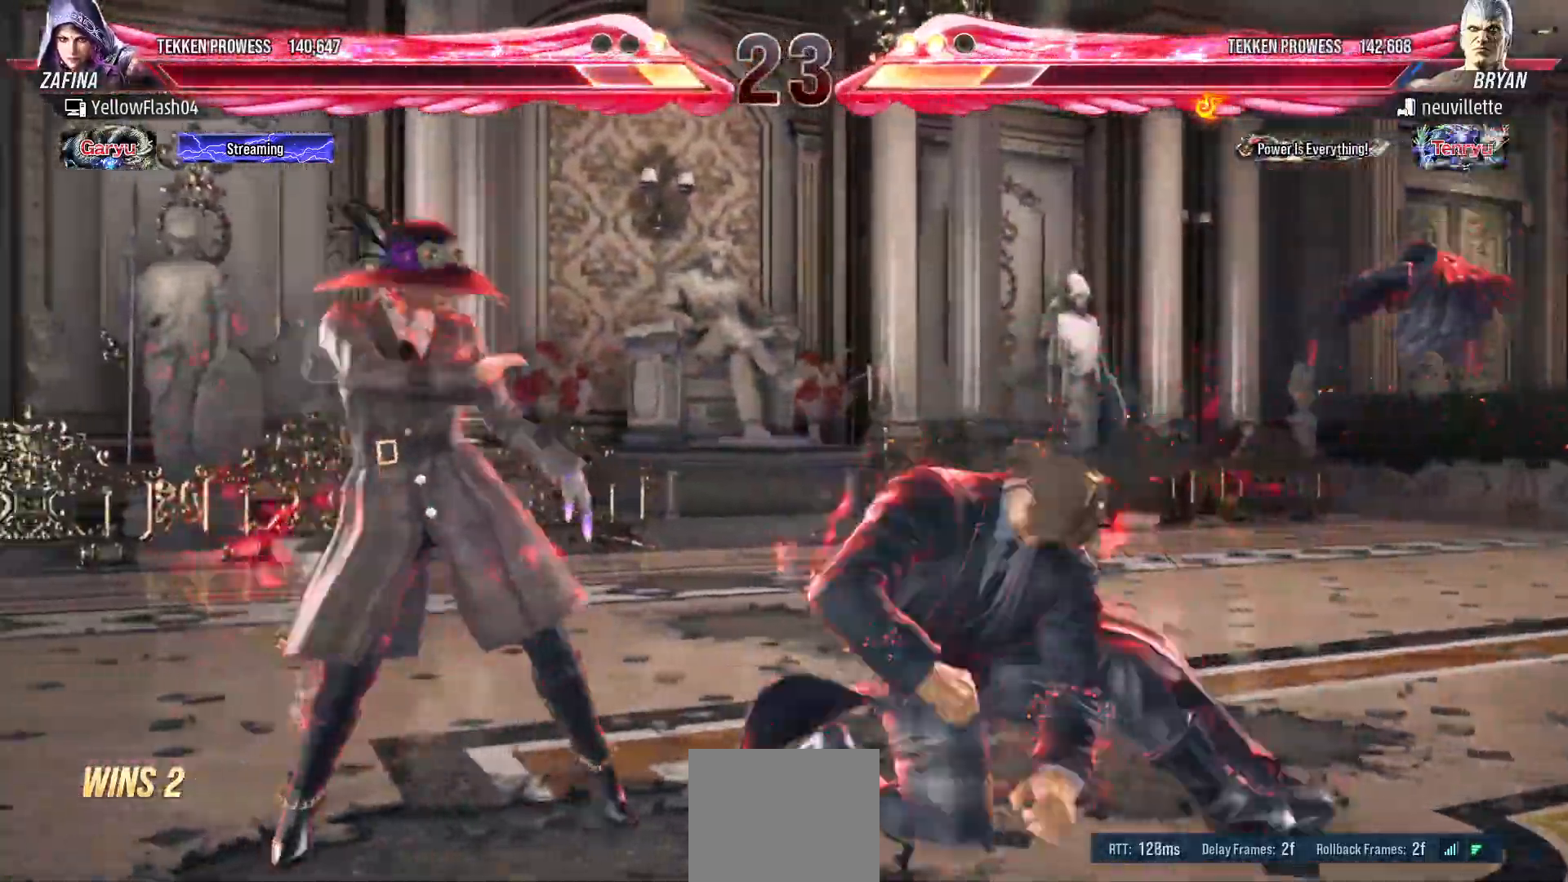
{"buttons": ["SQUARE"], "events": [[283, "DPAD_DOWN", "up"], [317, "DPAD_LEFT", "up"], [400, "SQUARE", "down"]]}
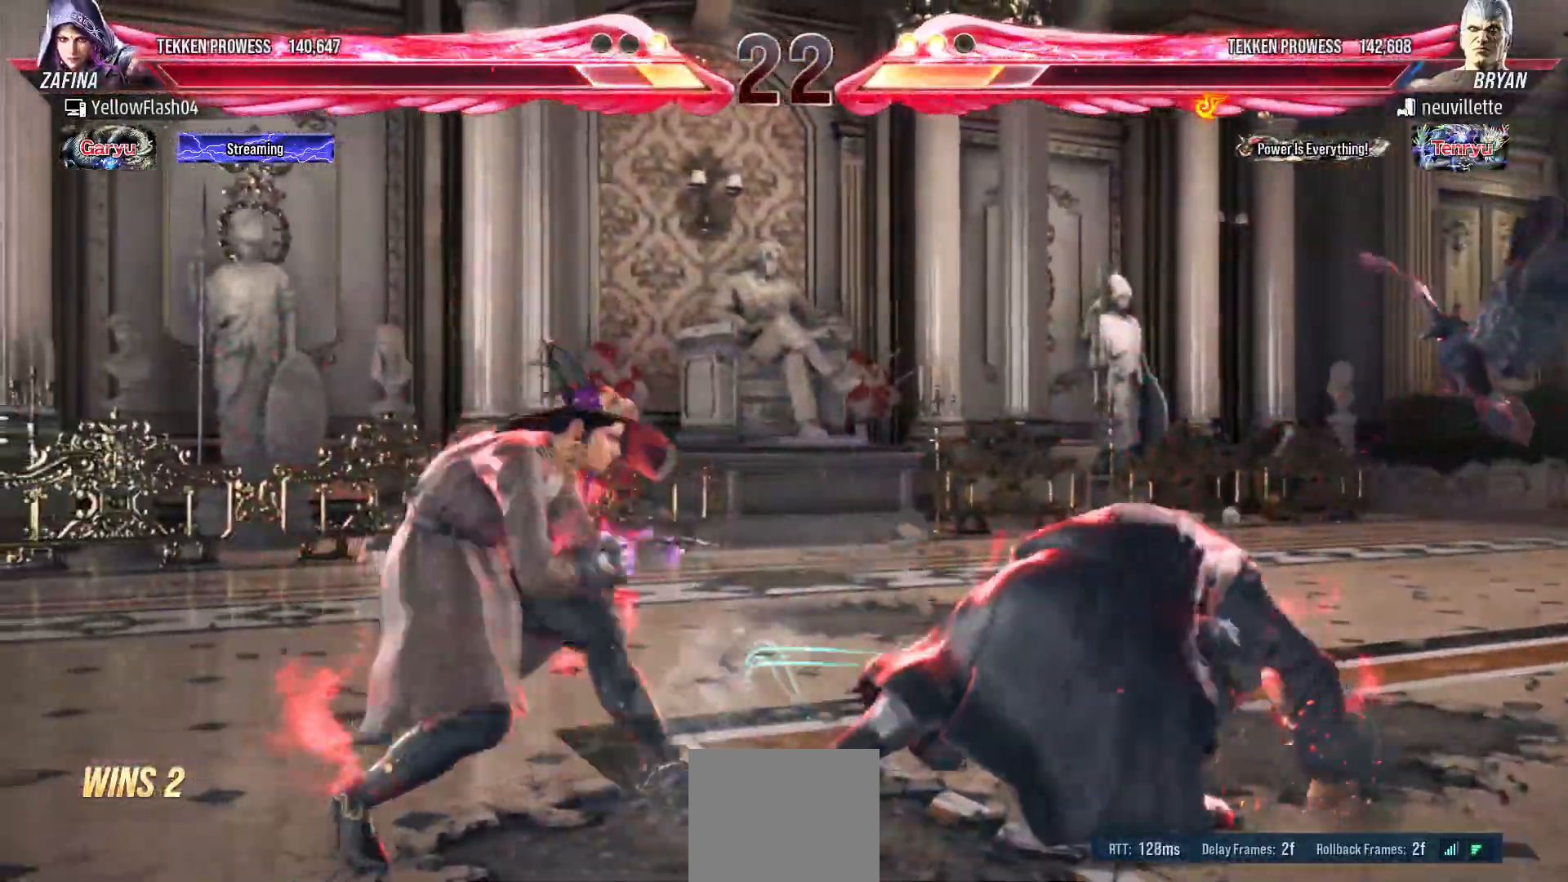
{"buttons": ["SQUARE", "TRIANGLE"], "events": [[17, "TRIANGLE", "down"], [67, "SQUARE", "up"], [133, "SQUARE", "down"], [150, "TRIANGLE", "up"], [217, "TRIANGLE", "down"], [283, "TRIANGLE", "up"], [333, "TRIANGLE", "down"], [350, "TRIANGLE", "up"], [417, "TRIANGLE", "down"], [433, "SQUARE", "up"], [467, "SQUARE", "down"]]}
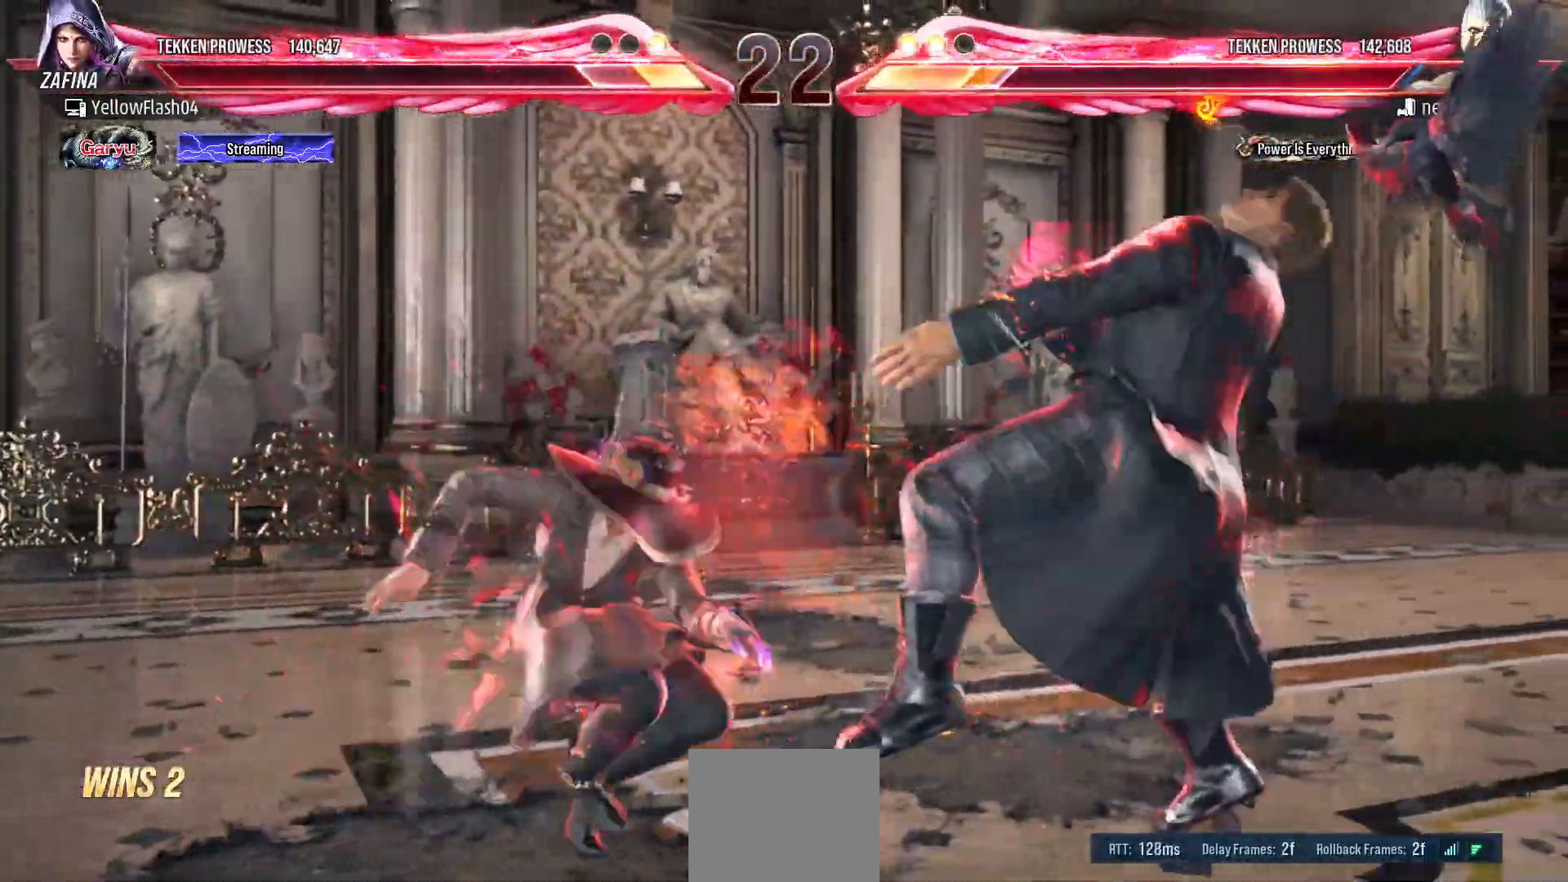
{"buttons": [], "events": [[100, "SQUARE", "up"], [283, "TRIANGLE", "up"]]}
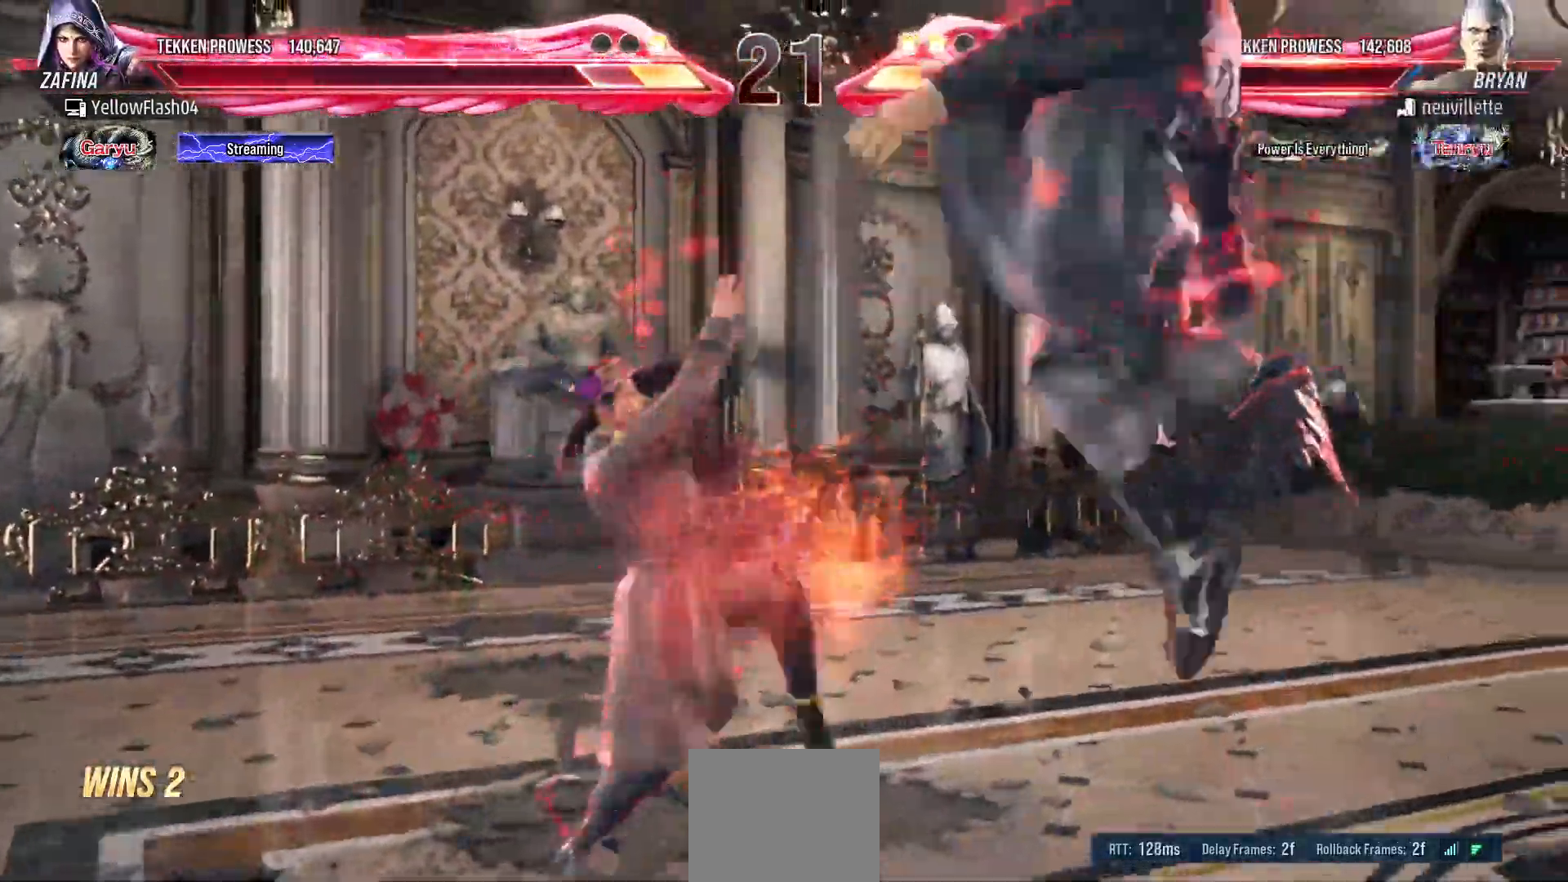
{"buttons": ["TRIANGLE"], "events": [[83, "DPAD_DOWN", "down"], [83, "DPAD_RIGHT", "down"], [133, "CIRCLE", "down"], [250, "CIRCLE", "up"], [250, "DPAD_RIGHT", "up"], [267, "DPAD_DOWN", "up"], [300, "TRIANGLE", "down"]]}
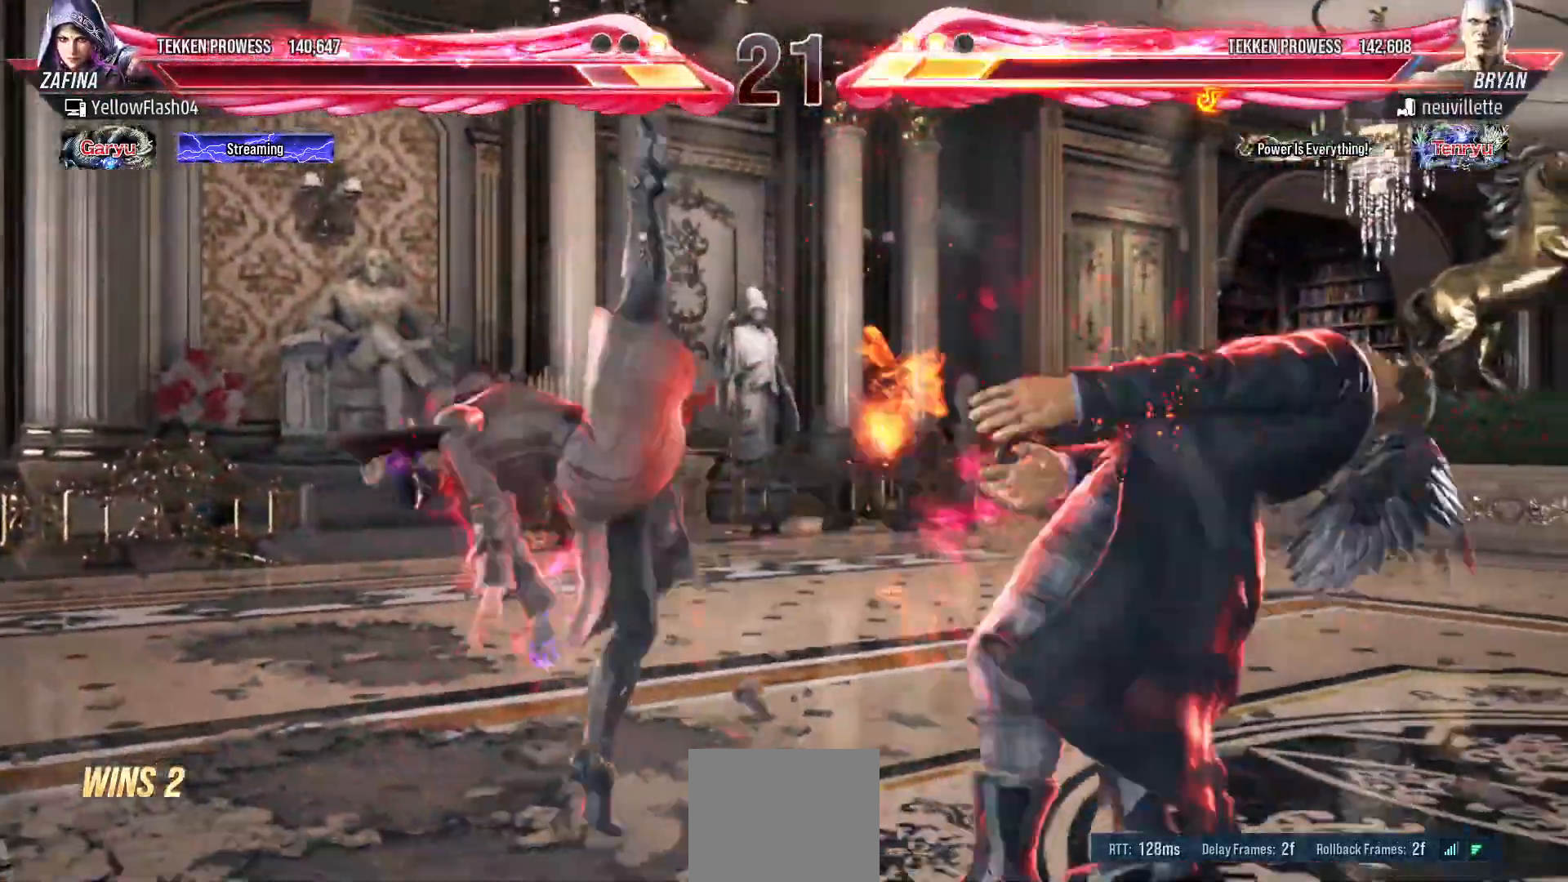
{"buttons": [], "events": [[283, "TRIANGLE", "up"]]}
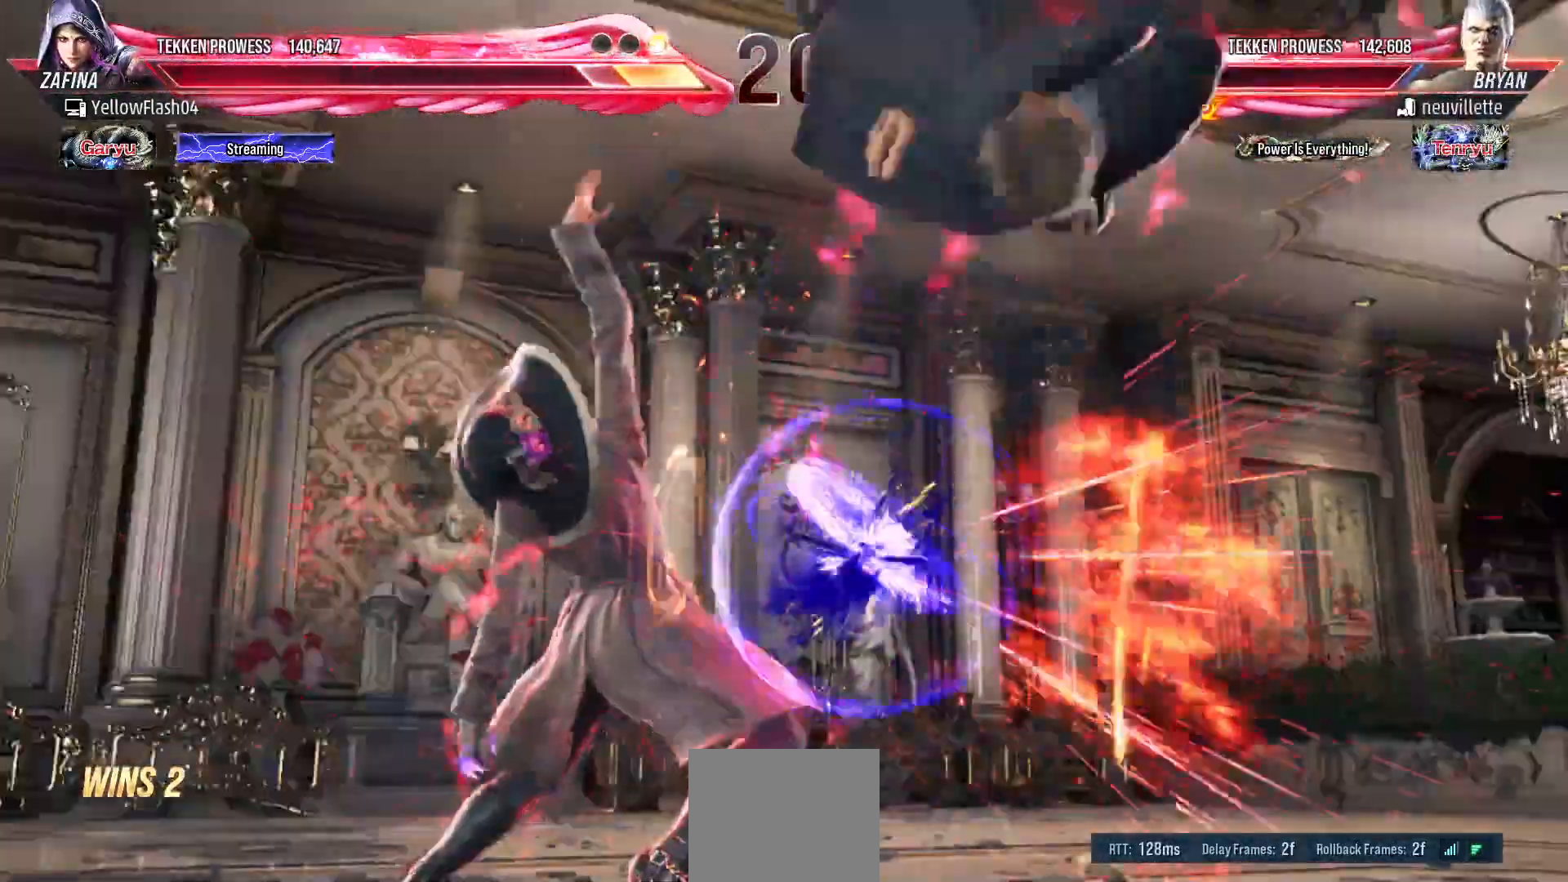
{"buttons": [], "events": [[417, "DPAD_RIGHT", "down"], [500, "DPAD_RIGHT", "up"]]}
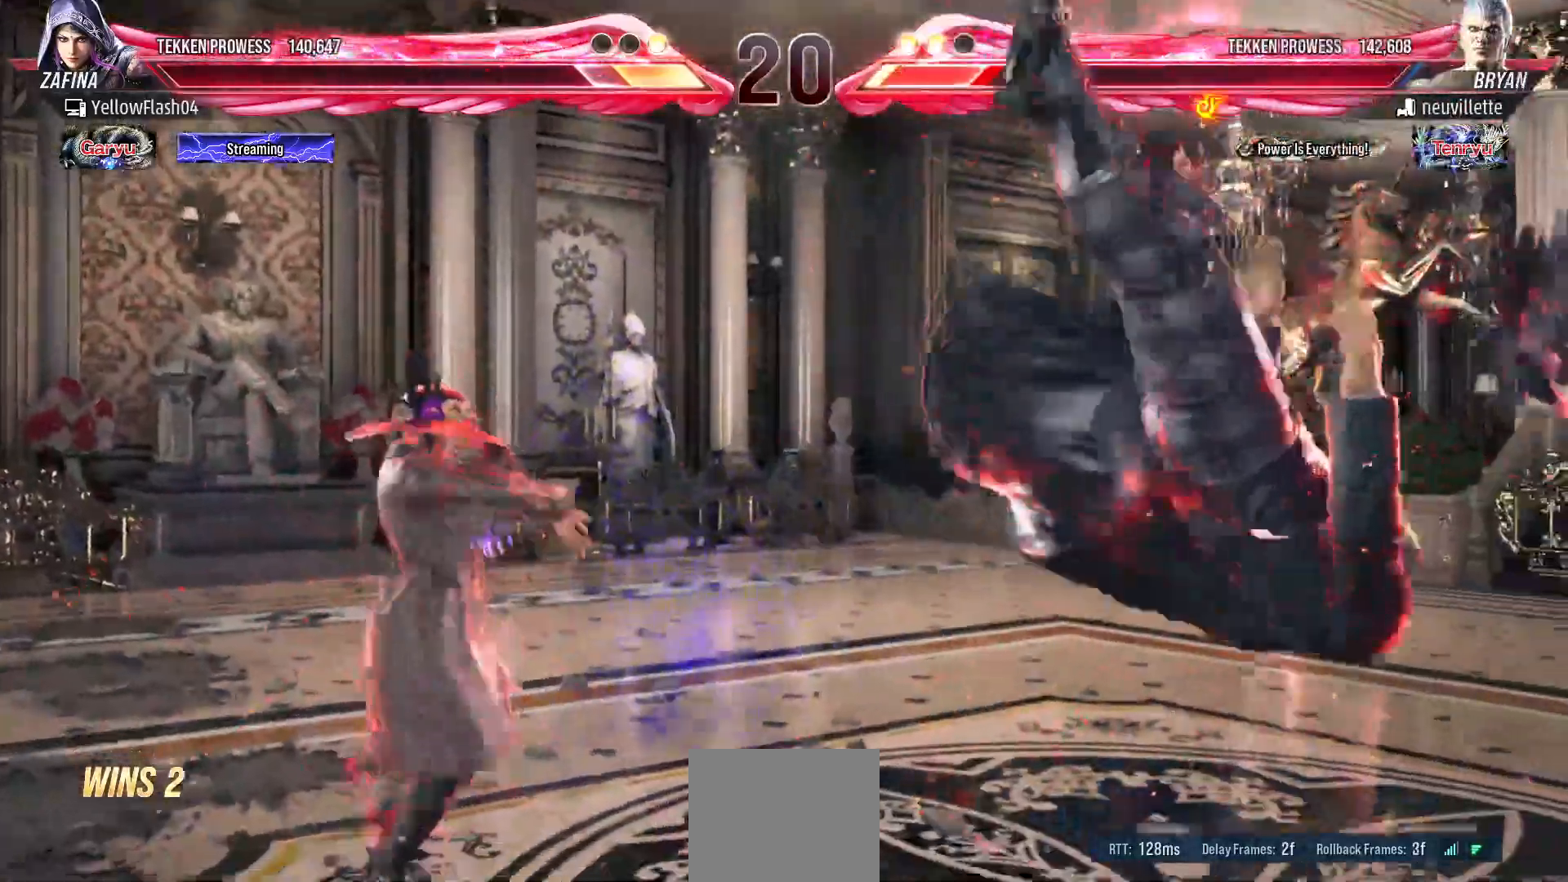
{"buttons": [], "events": [[17, "DPAD_RIGHT", "down"], [167, "DPAD_RIGHT", "up"], [233, "DPAD_RIGHT", "down"], [233, "DPAD_UP", "down"], [283, "SQUARE", "down"], [400, "DPAD_RIGHT", "up"], [400, "SQUARE", "up"], [417, "DPAD_UP", "up"]]}